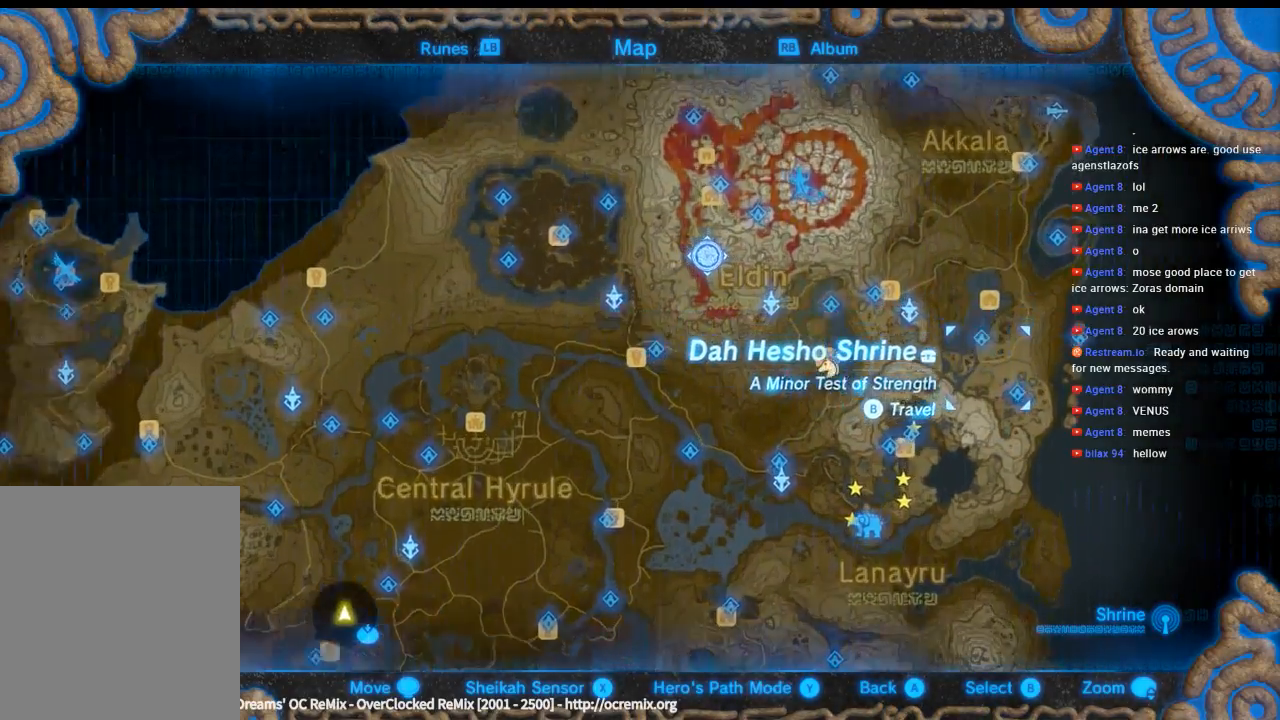
Gameplay with a controller (Xbox layout); each line is a JSON object with the inputs held at the frame after it. "events" lists button and stick changes between this image and that frame as [ms after this image, input, new state], when the widget could be followed in between. Not read: L3 R3 TOUCHPAD other_buttons right_stick.
{"buttons": [], "left_stick": "center", "events": []}
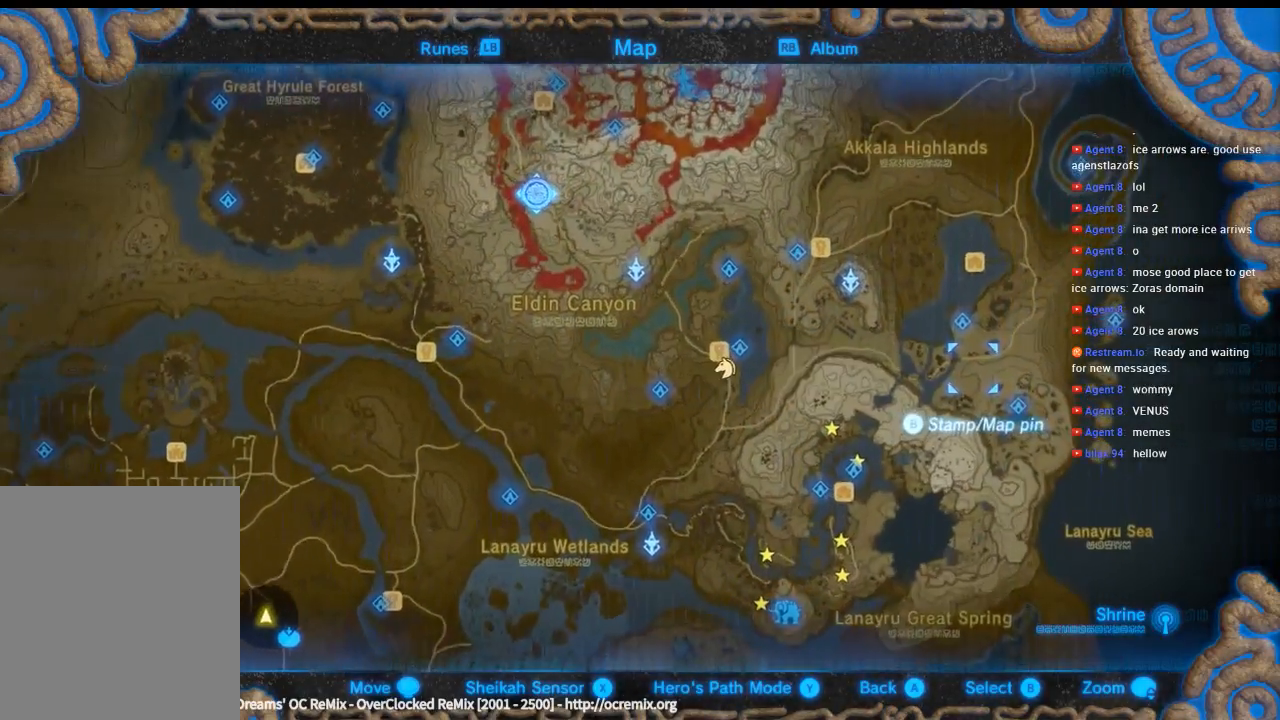
{"buttons": [], "left_stick": "center", "events": [[100, "left_stick", "up"], [266, "left_stick", "center"]]}
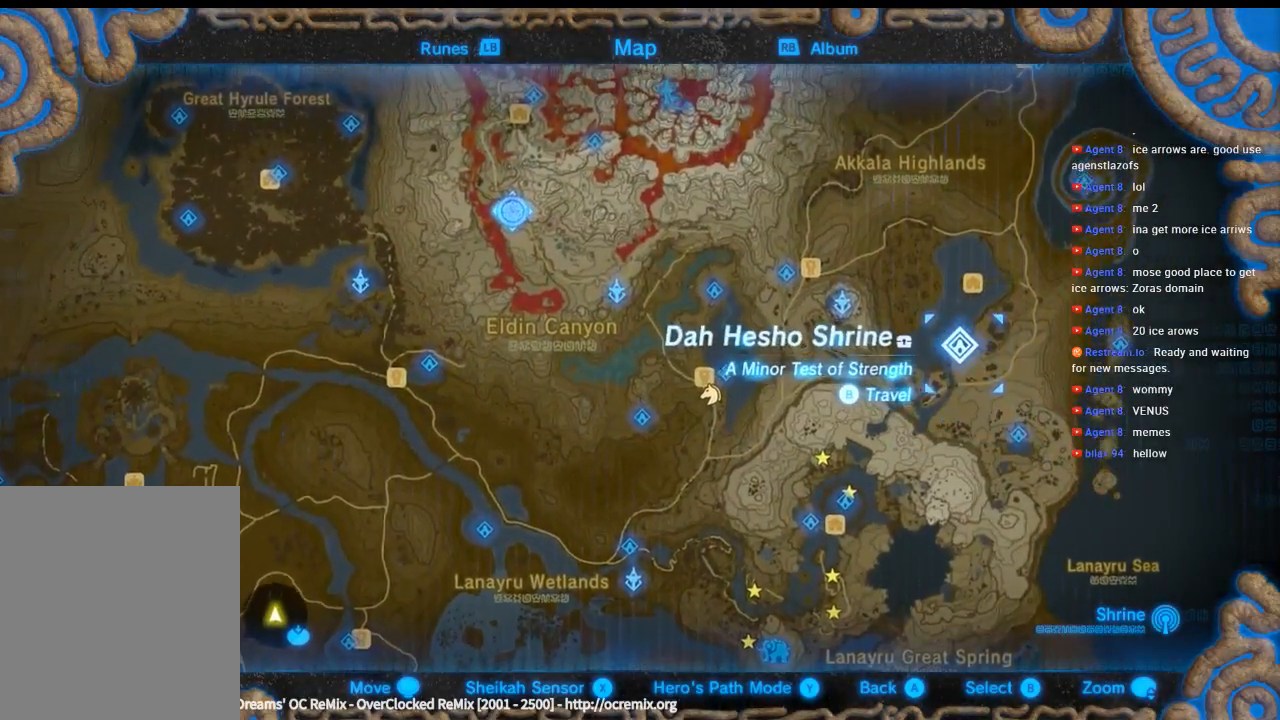
{"buttons": [], "left_stick": "center", "events": [[66, "B", "down"], [166, "B", "up"]]}
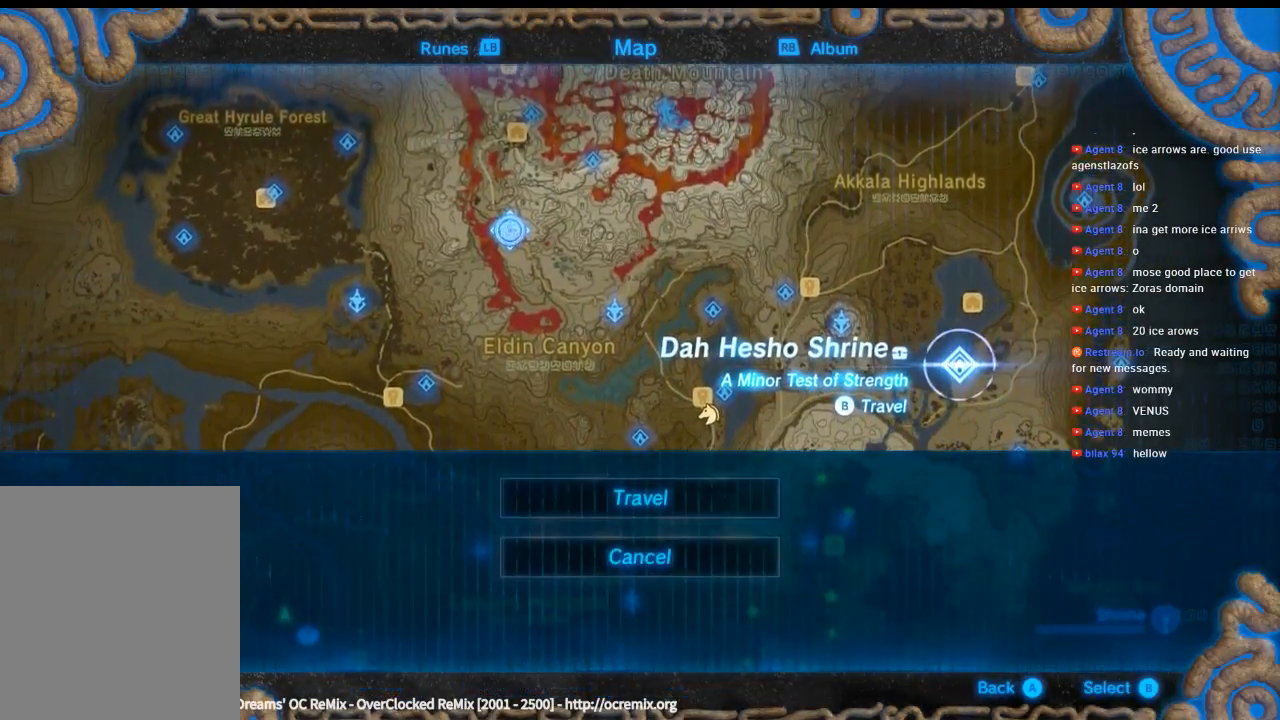
{"buttons": [], "left_stick": "center", "events": [[300, "B", "down"], [433, "B", "up"]]}
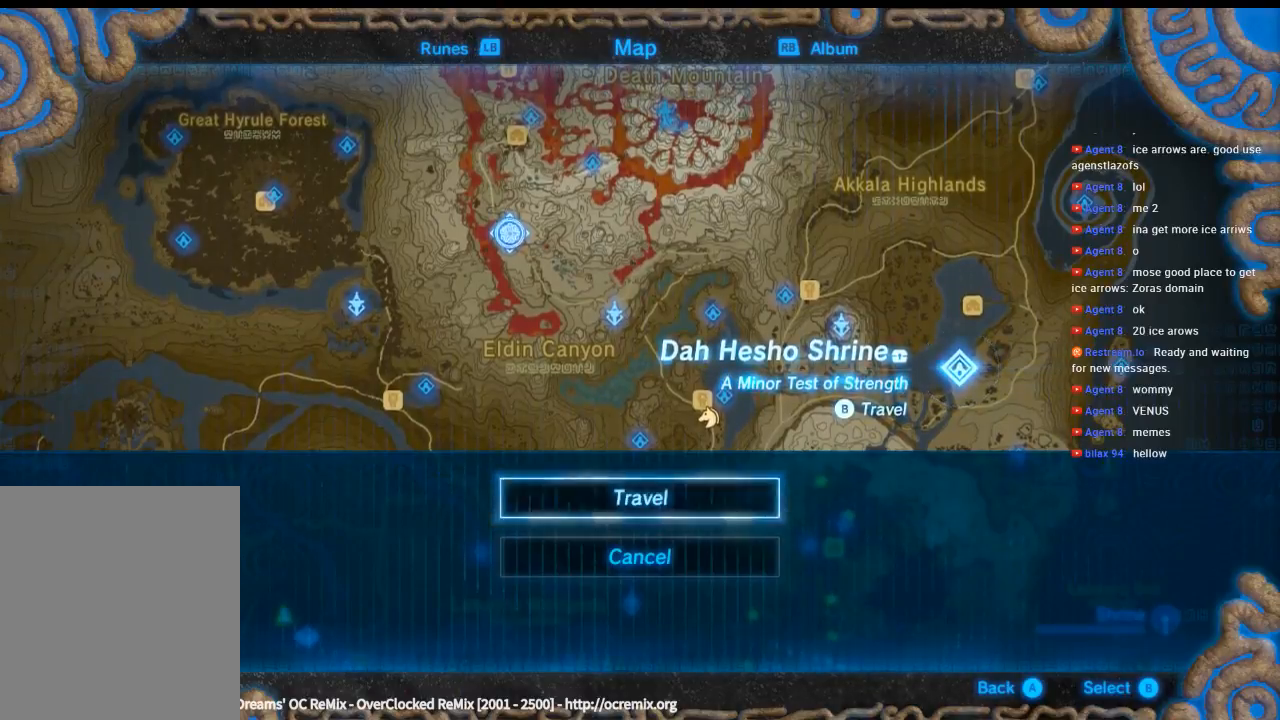
{"buttons": ["A"], "left_stick": "center", "events": [[500, "A", "down"]]}
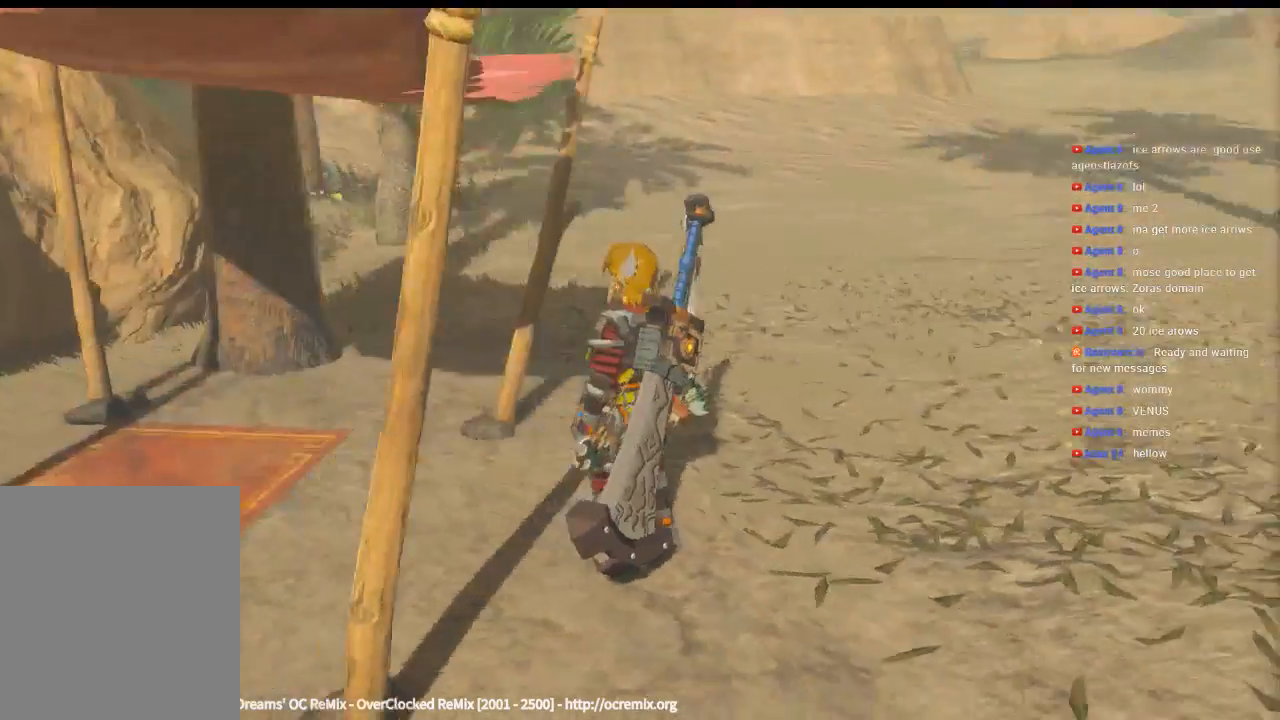
{"buttons": ["A"], "left_stick": "center", "events": []}
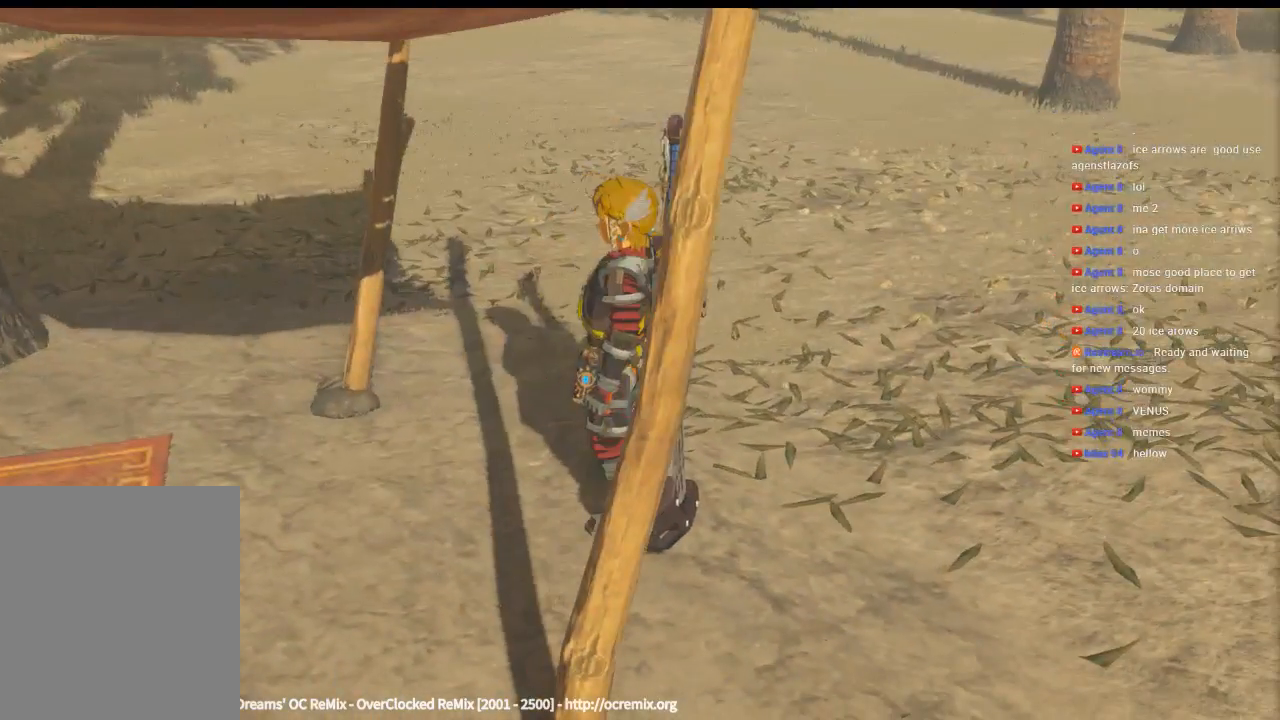
{"buttons": [], "left_stick": "center", "events": [[133, "A", "up"]]}